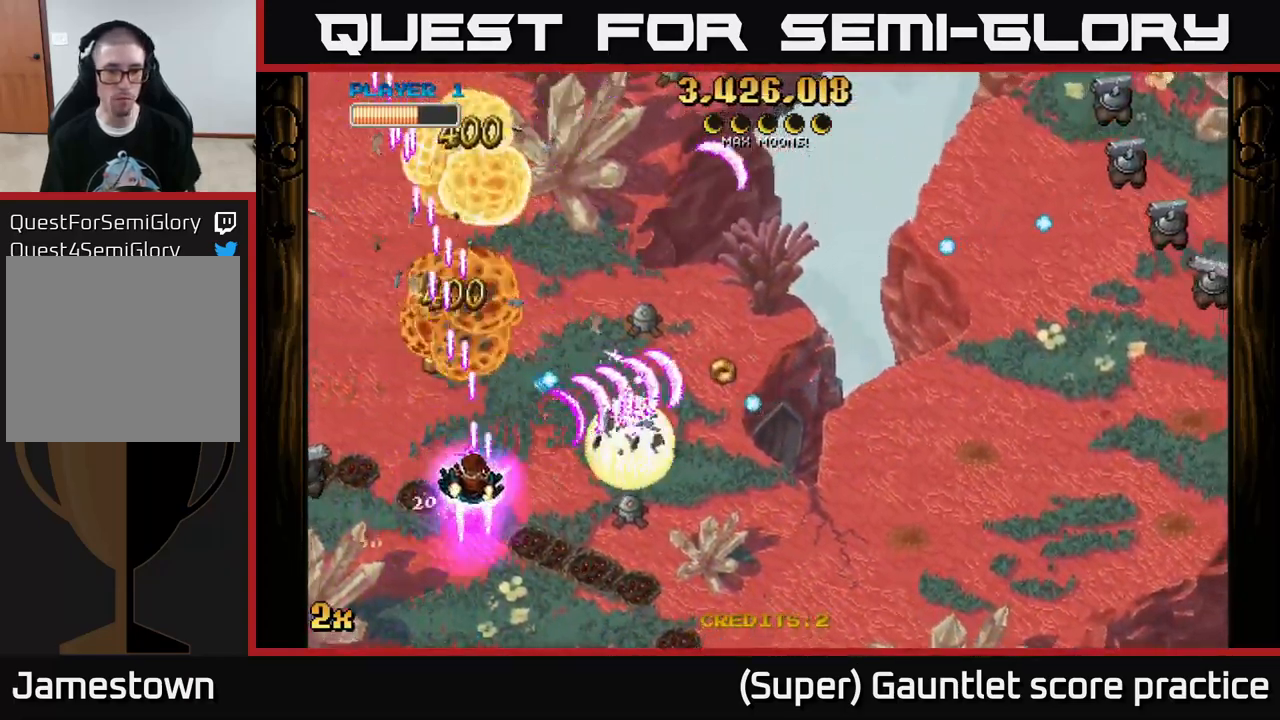
Gameplay with a controller (Xbox layout); each line is a JSON object with the inputs held at the frame after it. "events" lists button and stick changes between this image and that frame as [ms after this image, input, new state], when the widget could be followed in between. Not read: right_stick.
{"buttons": ["A"], "left_stick": "down-right", "events": [[317, "X", "down"], [333, "left_stick", "up"], [417, "X", "up"], [433, "left_stick", "down-right"]]}
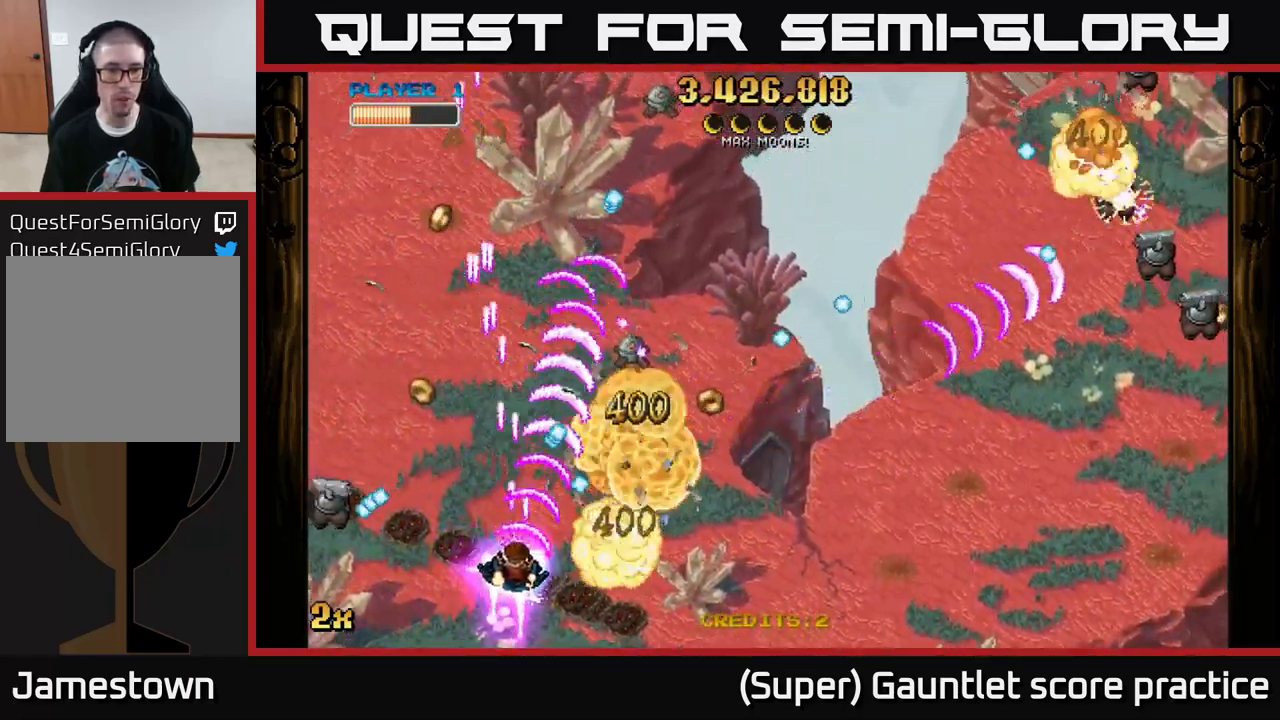
{"buttons": ["A"], "left_stick": "right", "events": [[367, "left_stick", "up-right"], [500, "left_stick", "right"]]}
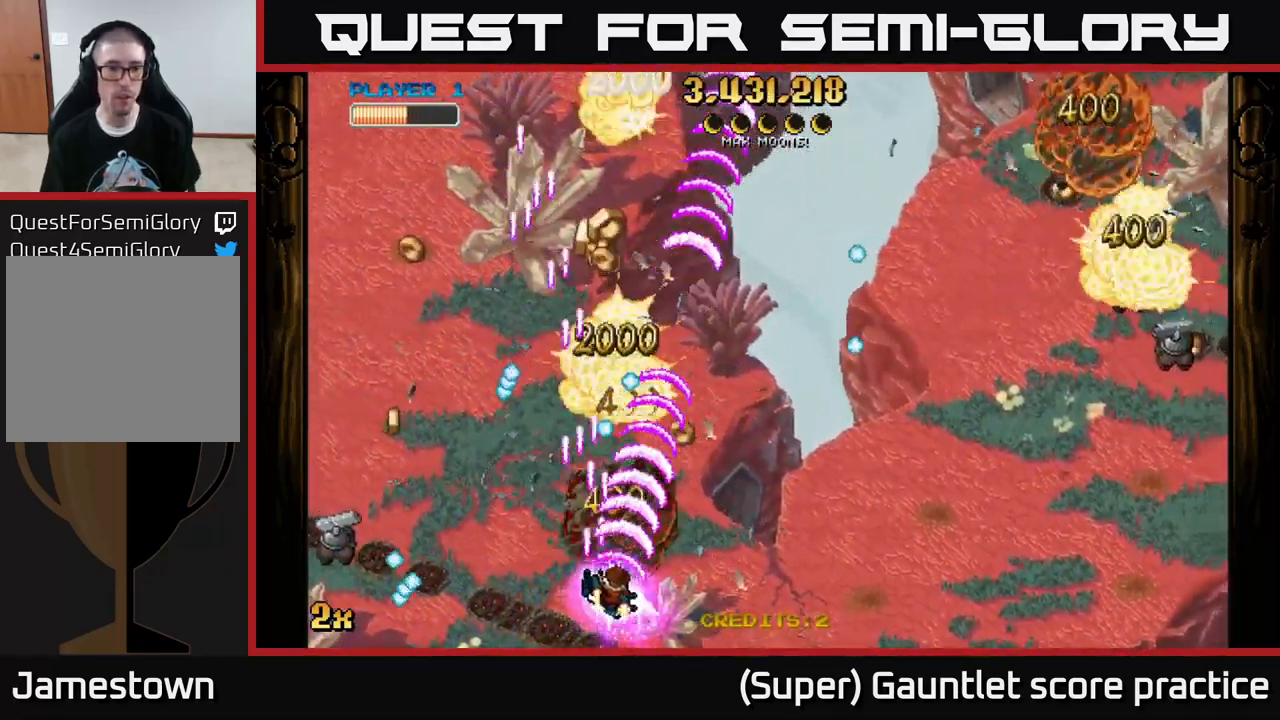
{"buttons": ["A"], "left_stick": "up-right", "events": [[267, "X", "down"], [350, "left_stick", "up-right"], [400, "X", "up"]]}
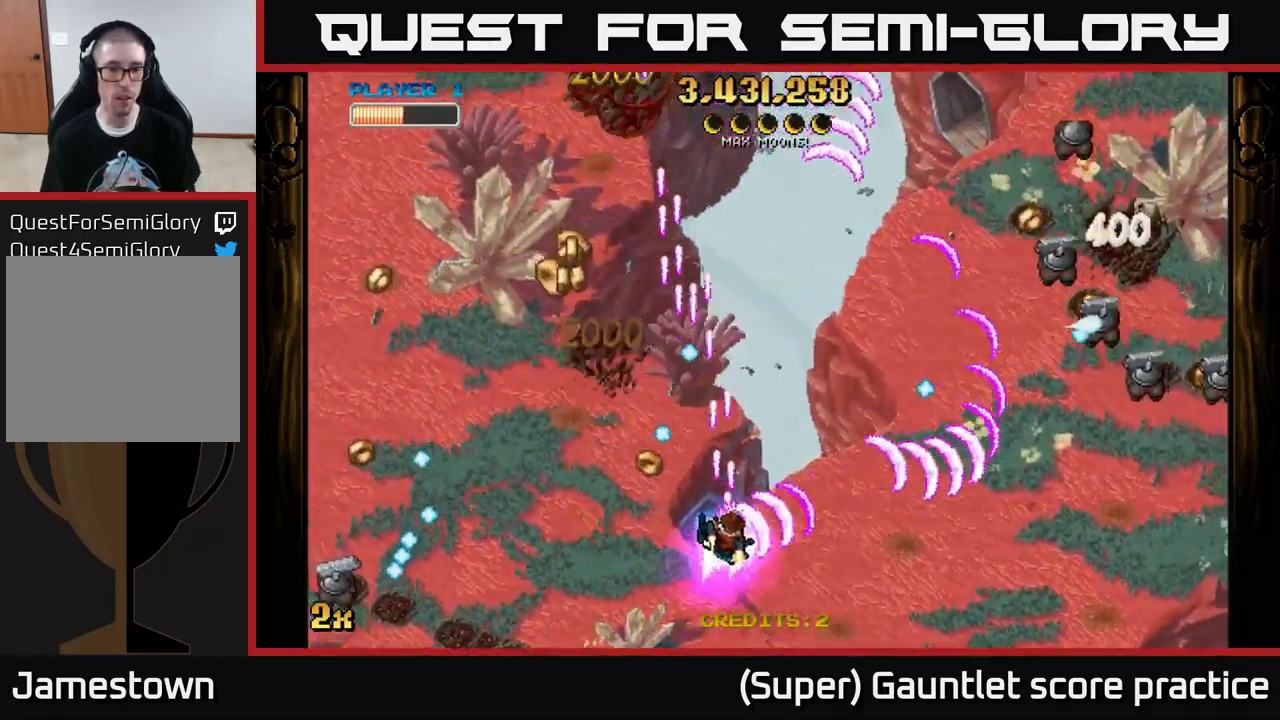
{"buttons": ["A"], "left_stick": "up-left", "events": [[133, "left_stick", "left"], [400, "left_stick", "up-left"]]}
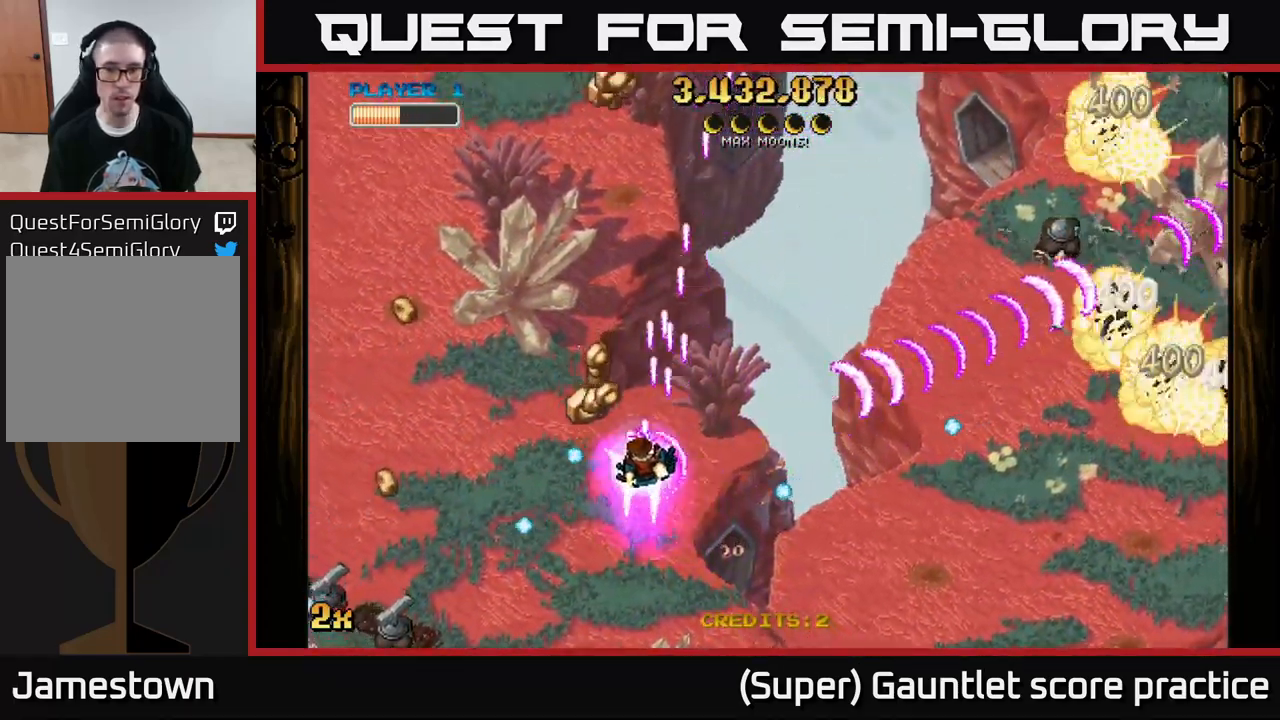
{"buttons": ["A"], "left_stick": "up-left", "events": [[200, "left_stick", "down-right"], [400, "left_stick", "down-left"], [467, "left_stick", "up-left"]]}
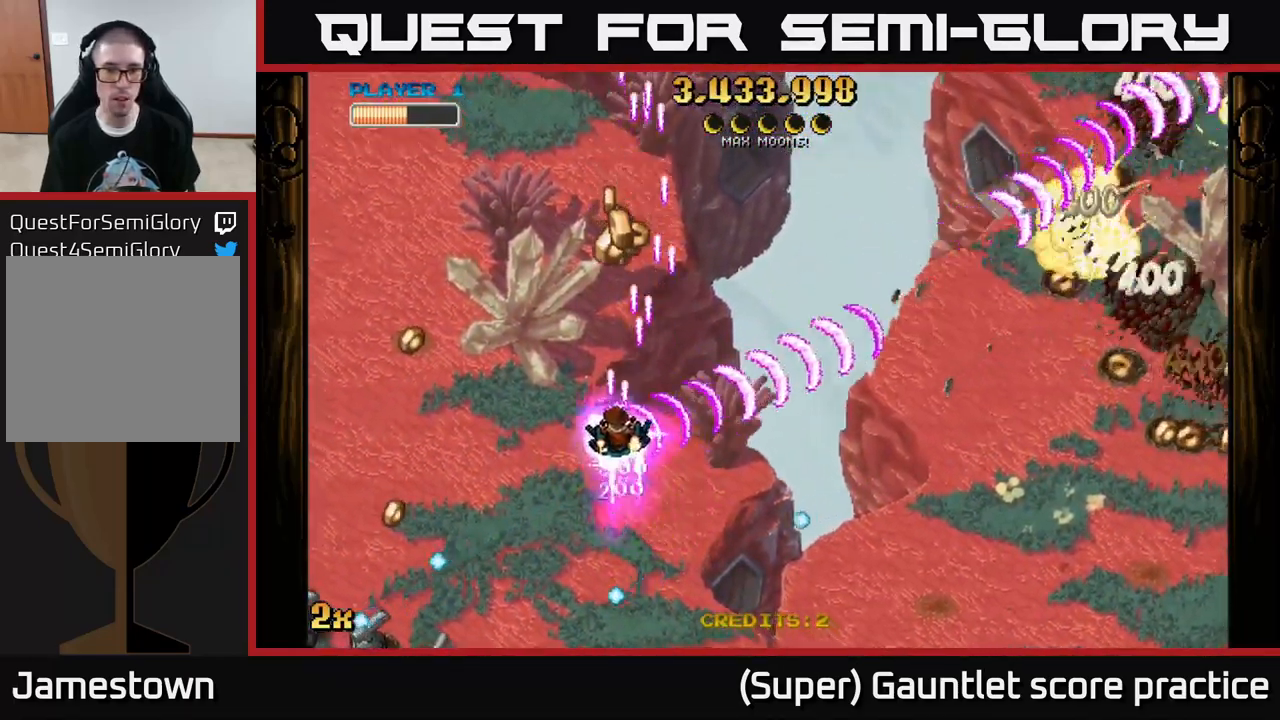
{"buttons": ["A", "X"], "left_stick": "down-left", "events": [[16, "left_stick", "up"], [333, "left_stick", "down"], [483, "X", "down"], [483, "left_stick", "down-left"]]}
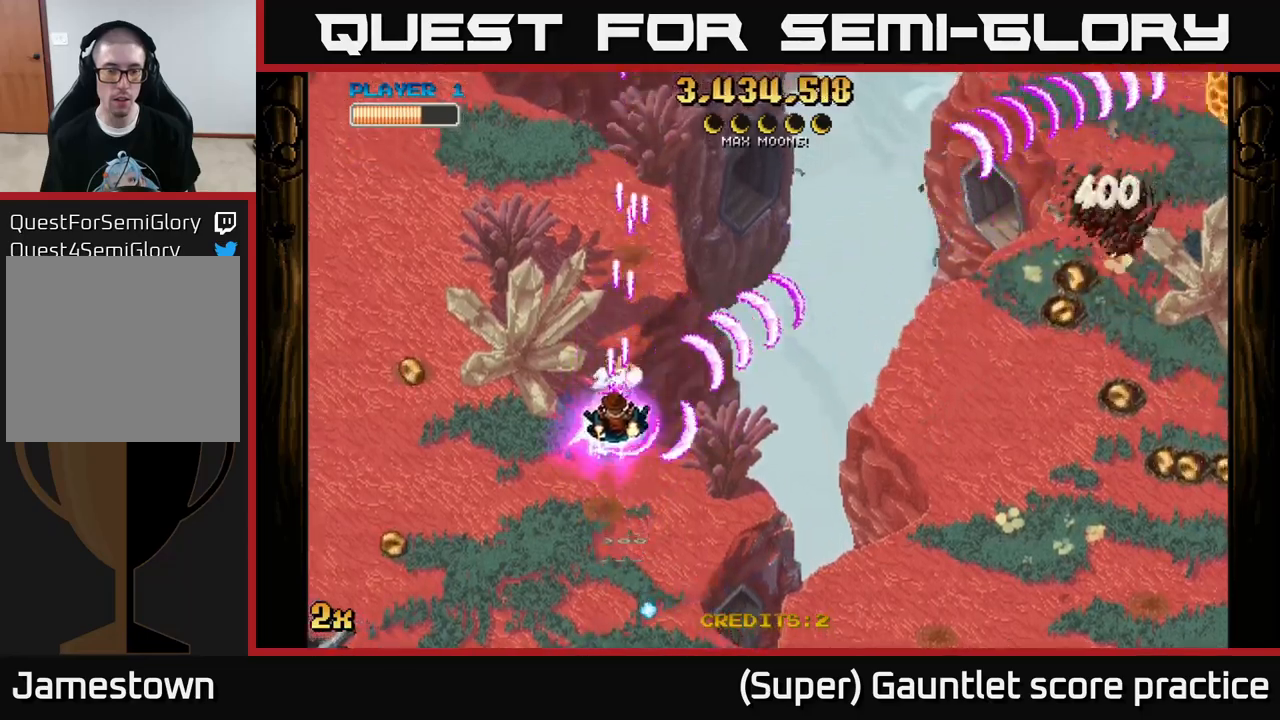
{"buttons": ["A", "X"], "left_stick": "down-left", "events": [[234, "X", "up"], [384, "X", "down"]]}
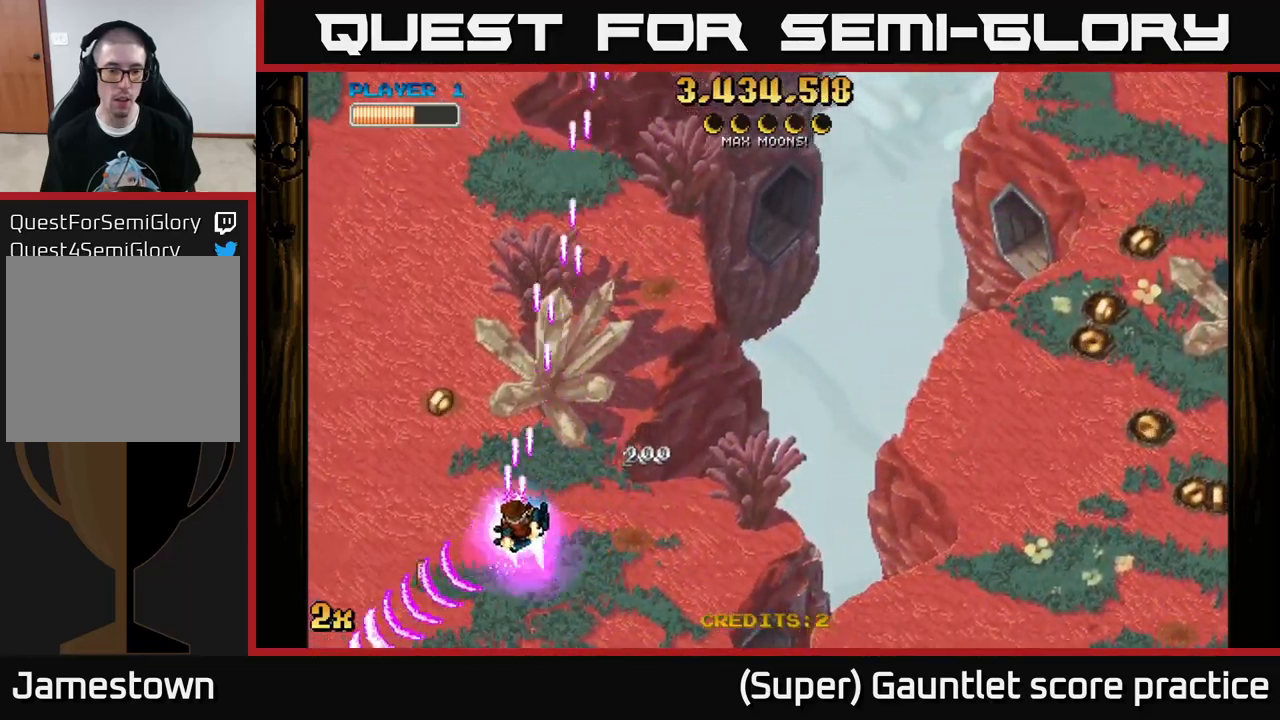
{"buttons": ["A", "X"], "left_stick": "up", "events": [[100, "X", "up"], [284, "left_stick", "left"], [417, "left_stick", "up"], [434, "X", "down"]]}
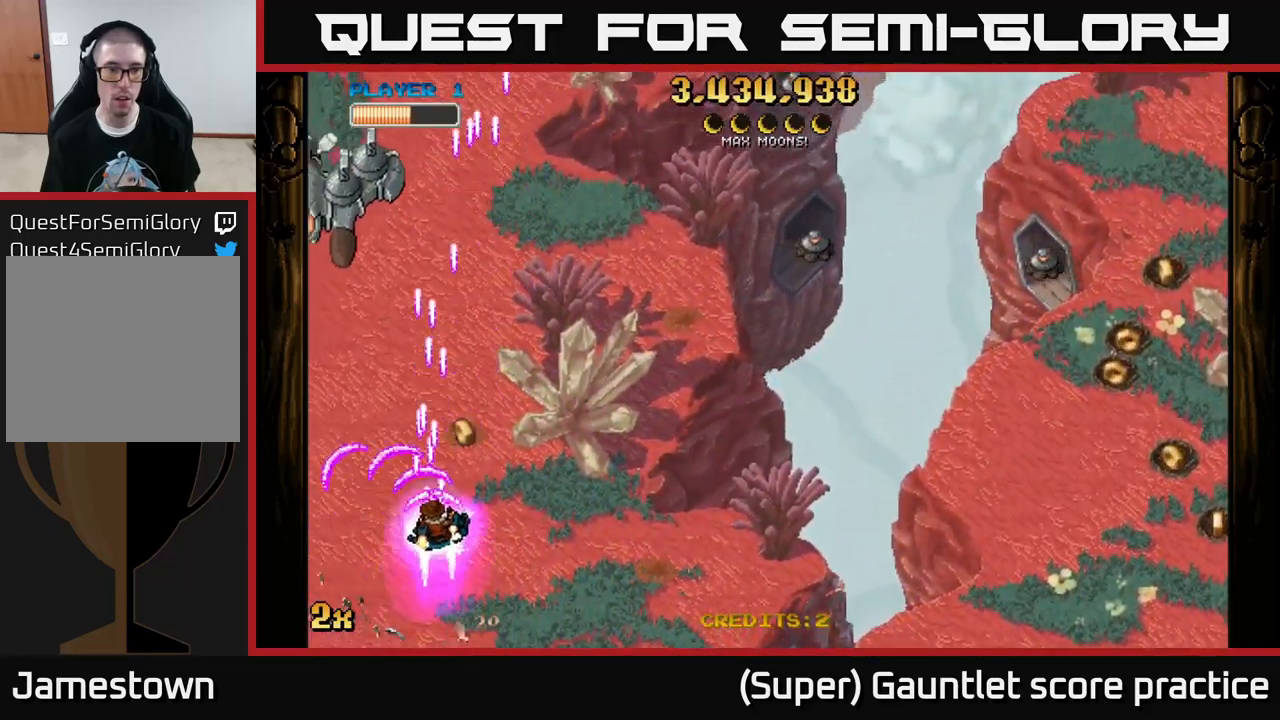
{"buttons": ["A"], "left_stick": "down-left", "events": [[100, "X", "up"], [500, "left_stick", "down-left"]]}
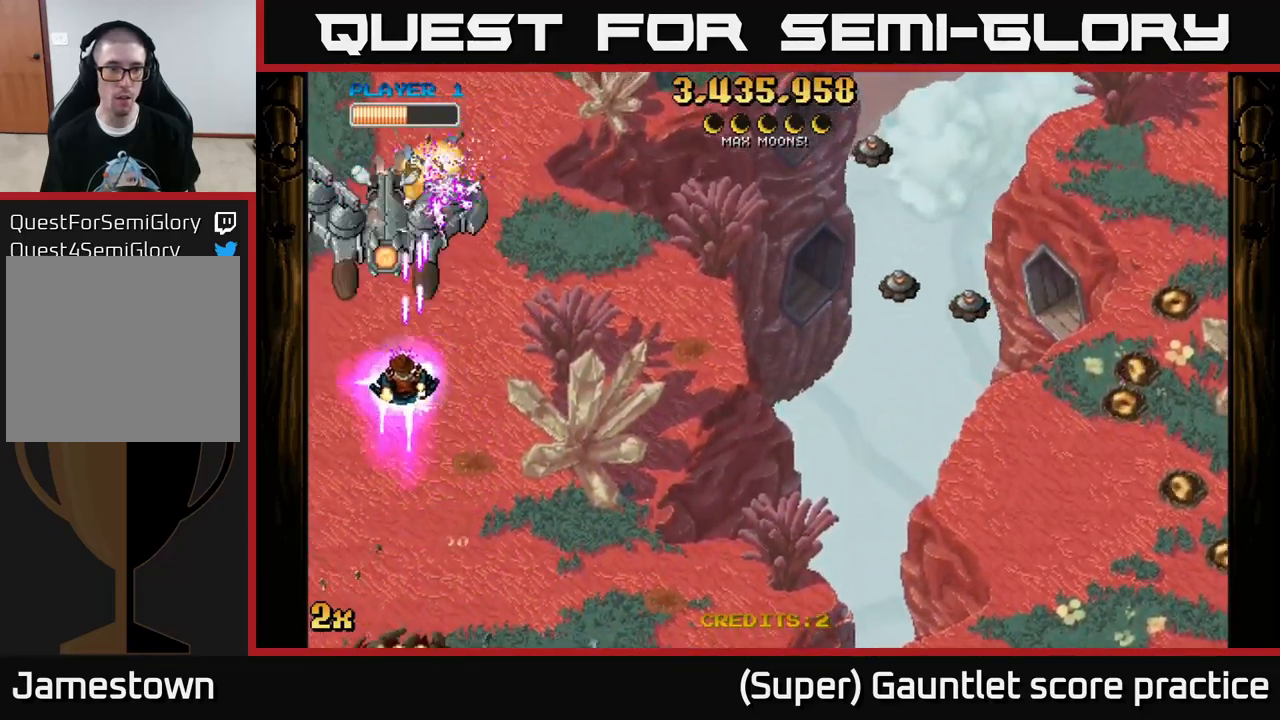
{"buttons": ["A"], "left_stick": "right", "events": [[384, "left_stick", "right"]]}
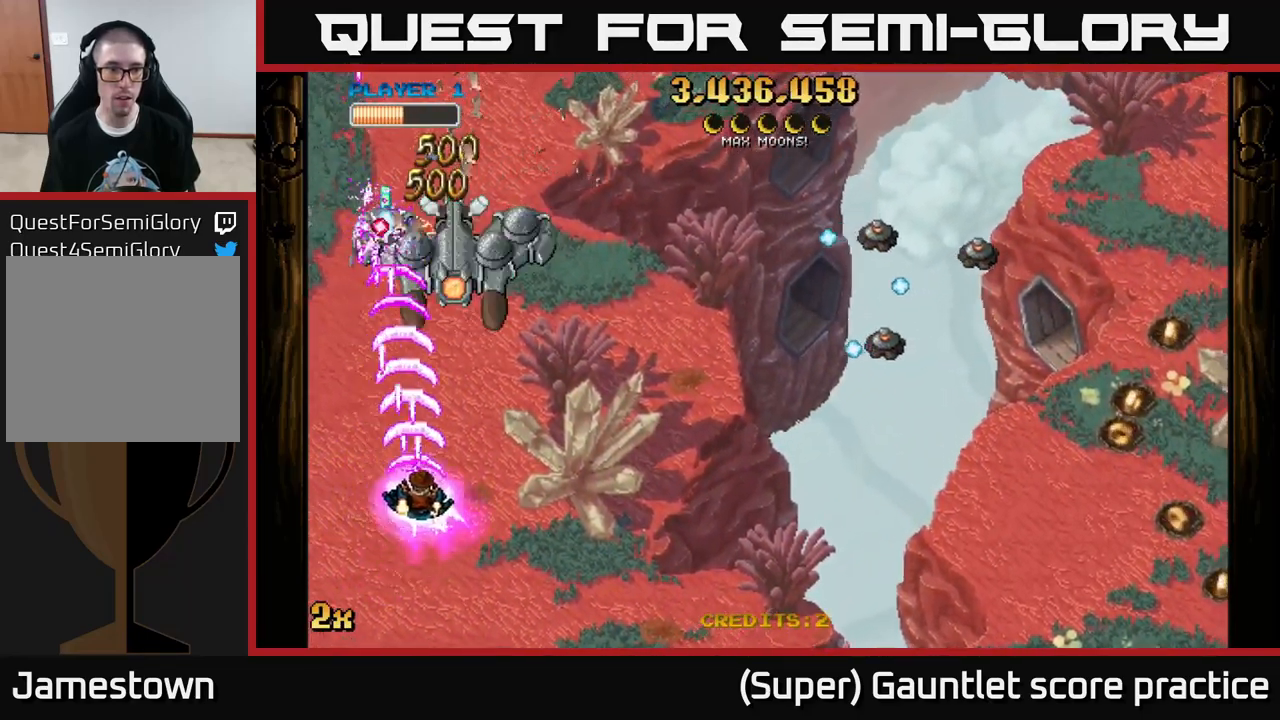
{"buttons": ["A"], "left_stick": "down-right", "events": [[134, "left_stick", "up-left"], [217, "left_stick", "right"], [467, "left_stick", "down-right"]]}
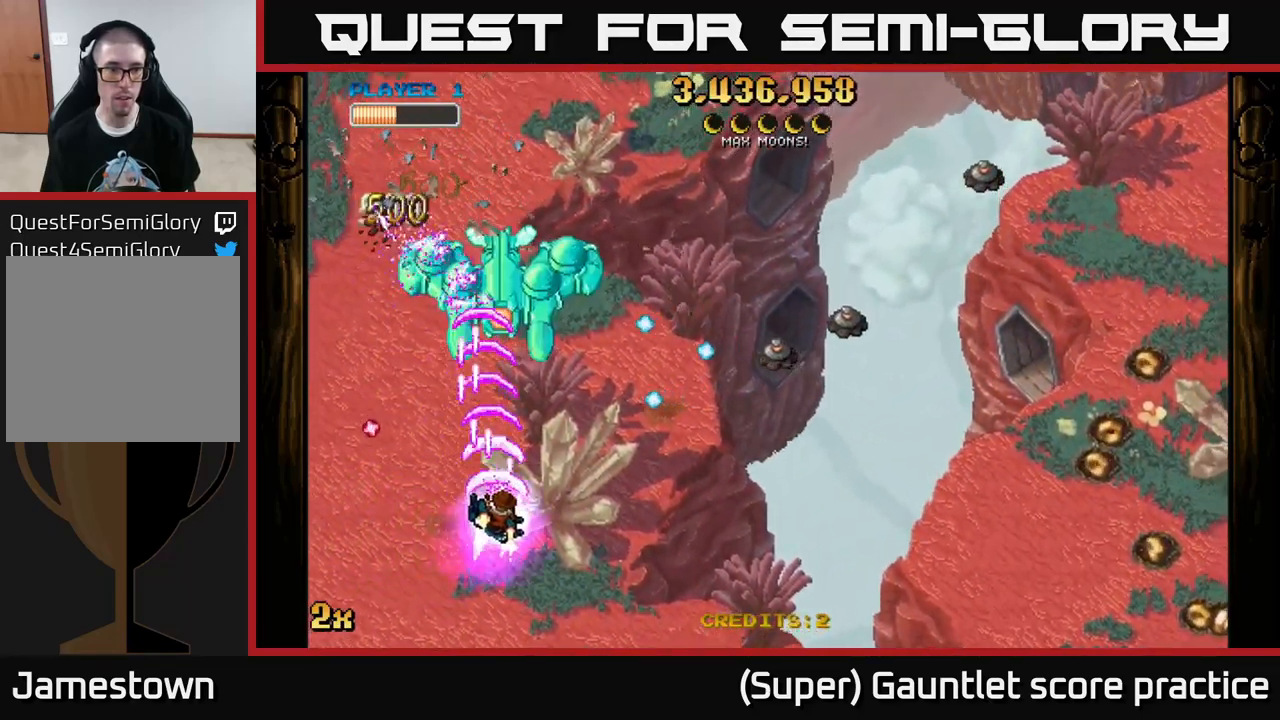
{"buttons": ["A", "X"], "left_stick": "up-right", "events": [[284, "left_stick", "right"], [400, "left_stick", "up-right"], [417, "X", "down"]]}
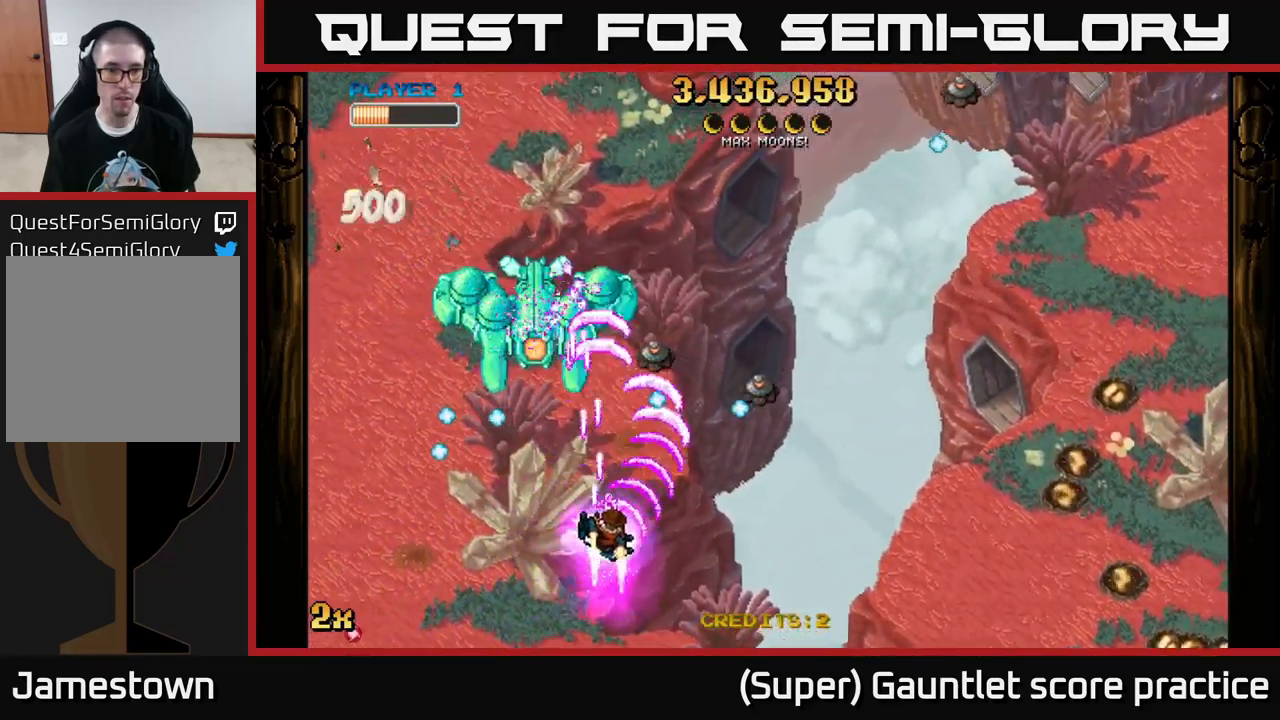
{"buttons": ["A"], "left_stick": "left", "events": [[34, "X", "up"], [84, "left_stick", "down-right"], [150, "left_stick", "down-left"], [350, "left_stick", "left"]]}
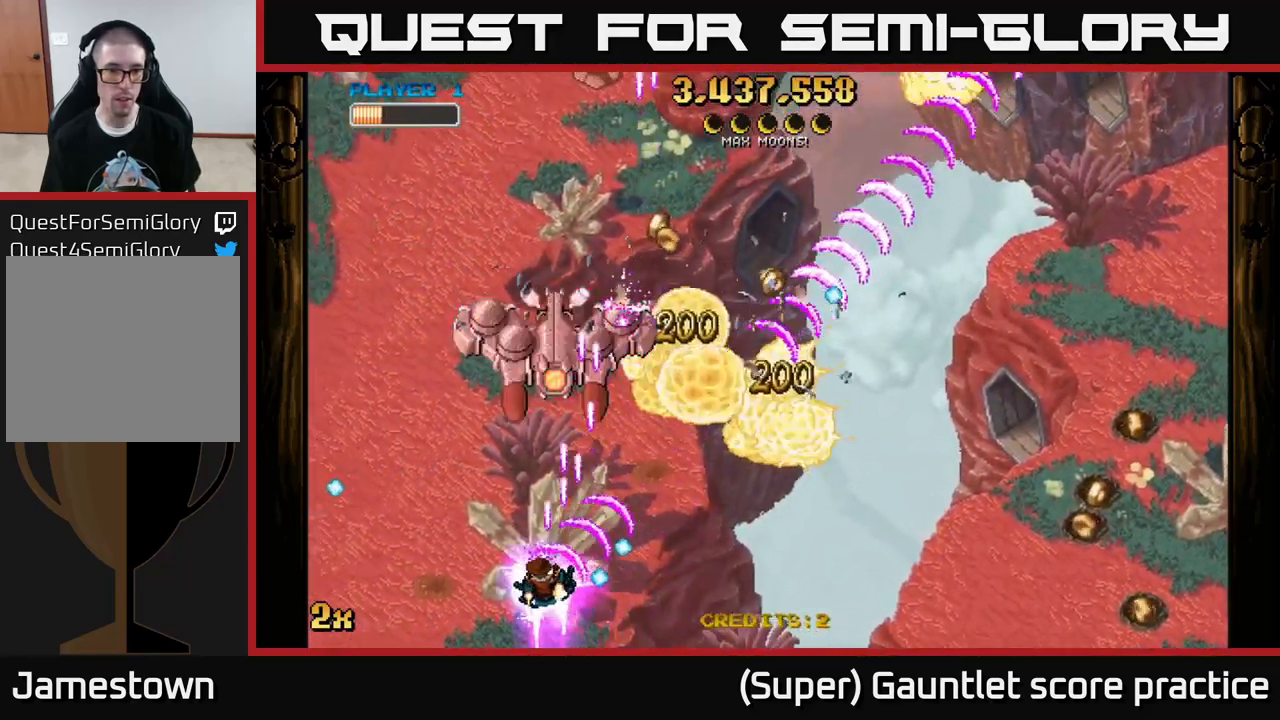
{"buttons": ["A"], "left_stick": "up-right", "events": [[84, "left_stick", "up-left"], [384, "left_stick", "up-right"]]}
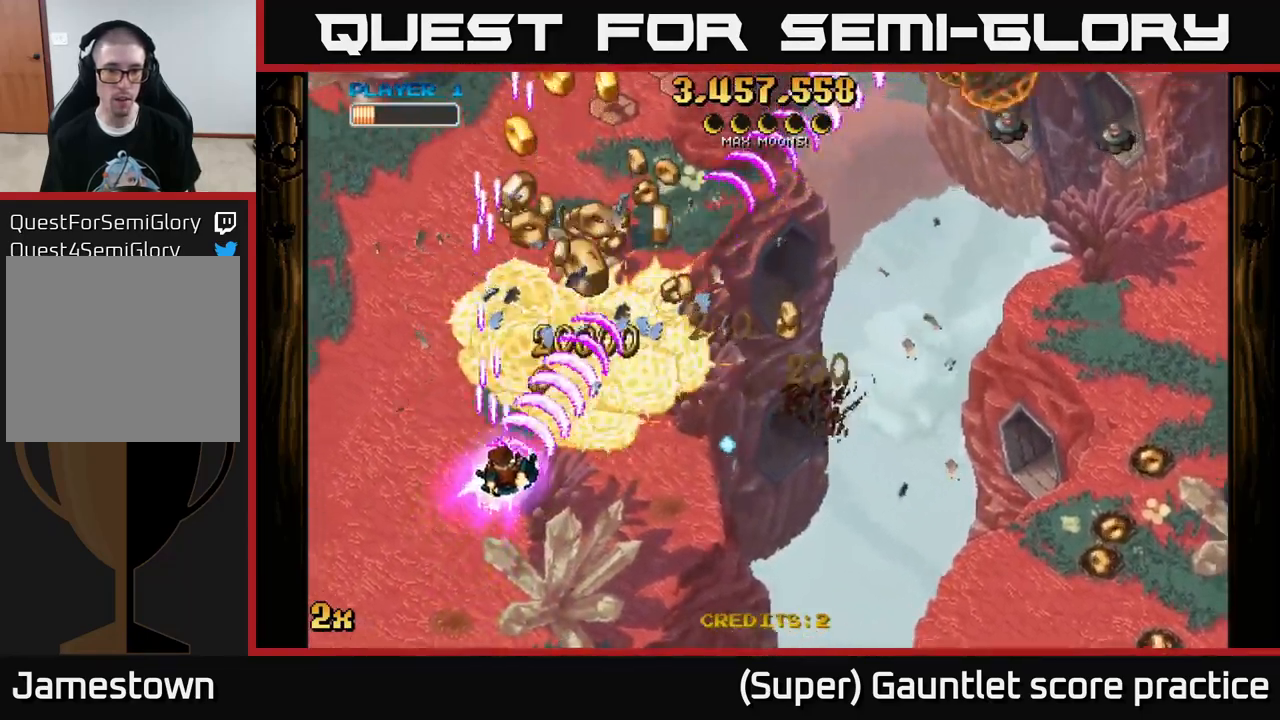
{"buttons": ["A"], "left_stick": "right", "events": [[184, "left_stick", "right"]]}
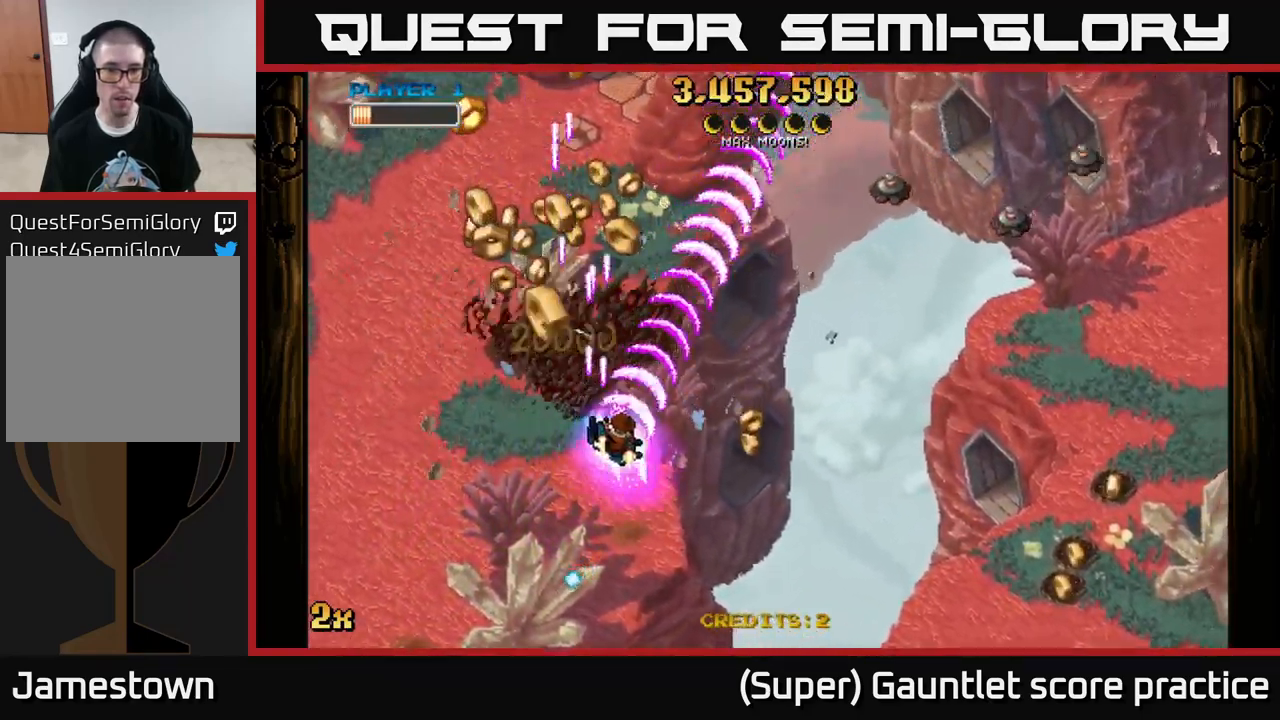
{"buttons": ["A"], "left_stick": "down", "events": [[50, "left_stick", "down-right"], [401, "left_stick", "down"]]}
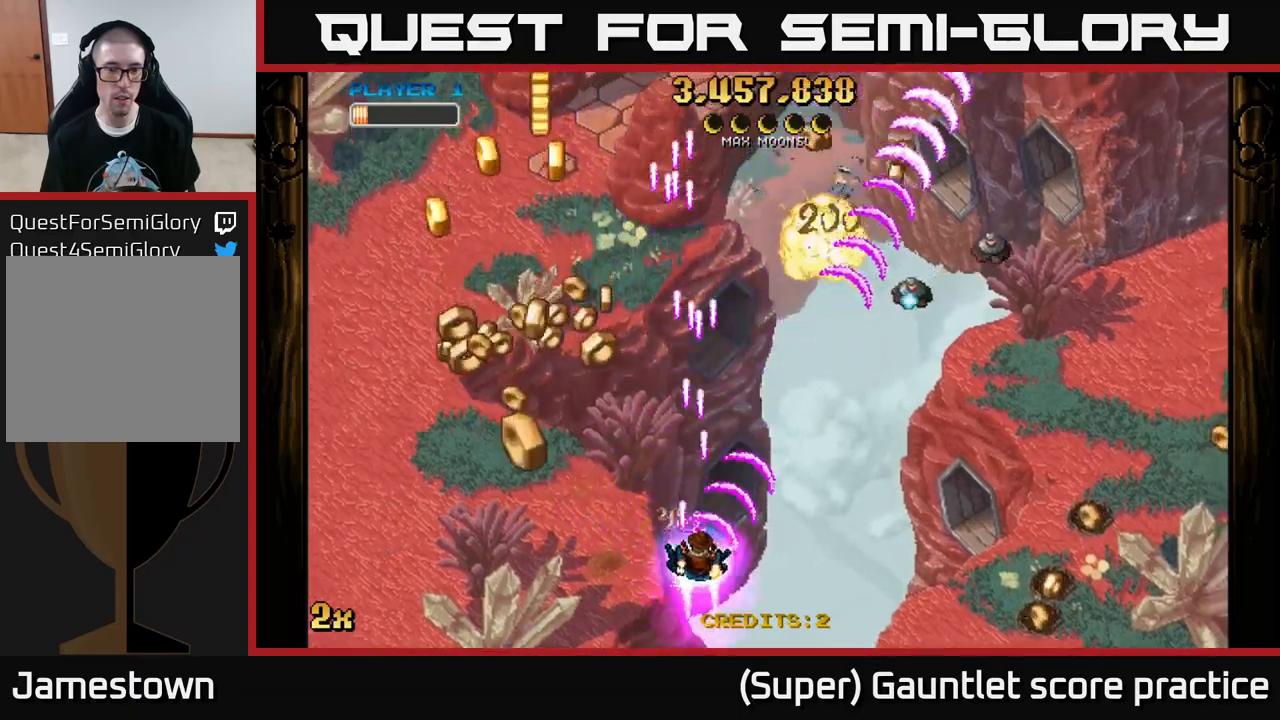
{"buttons": ["A"], "left_stick": "left", "events": [[166, "left_stick", "down-left"], [300, "left_stick", "left"]]}
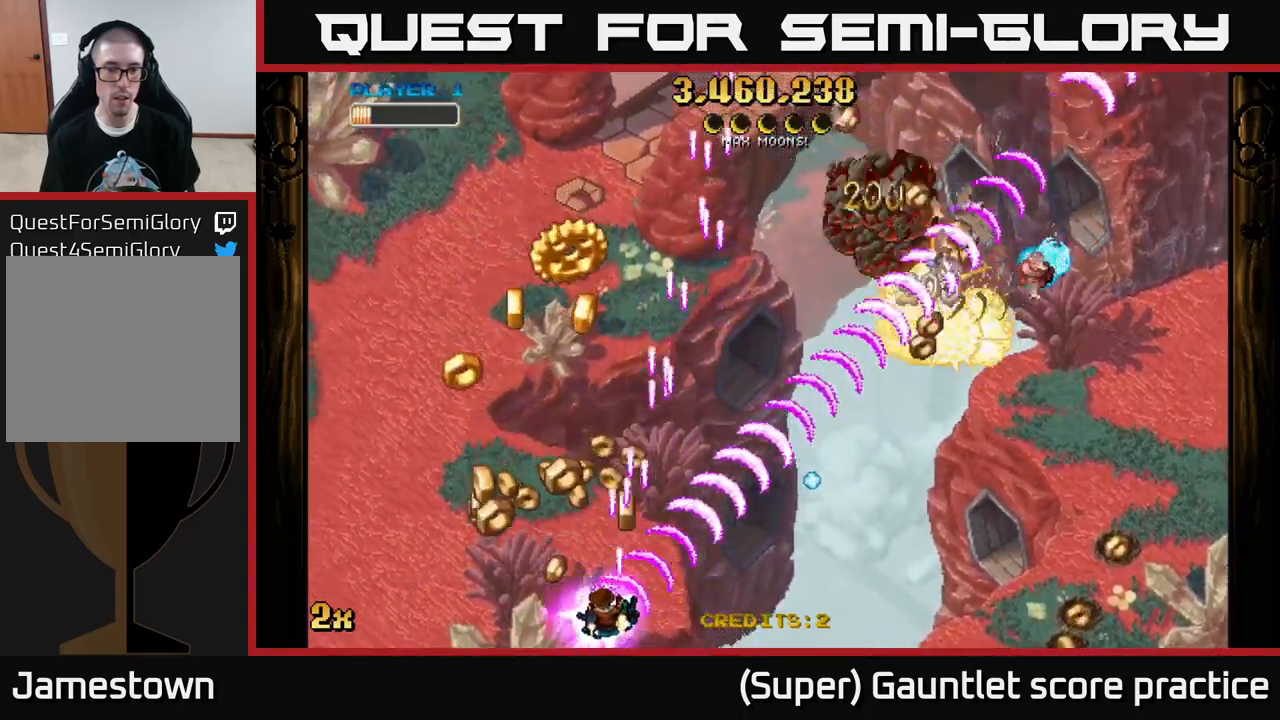
{"buttons": ["A"], "left_stick": "up-right", "events": [[33, "left_stick", "up-left"], [333, "left_stick", "up"], [433, "left_stick", "up-right"]]}
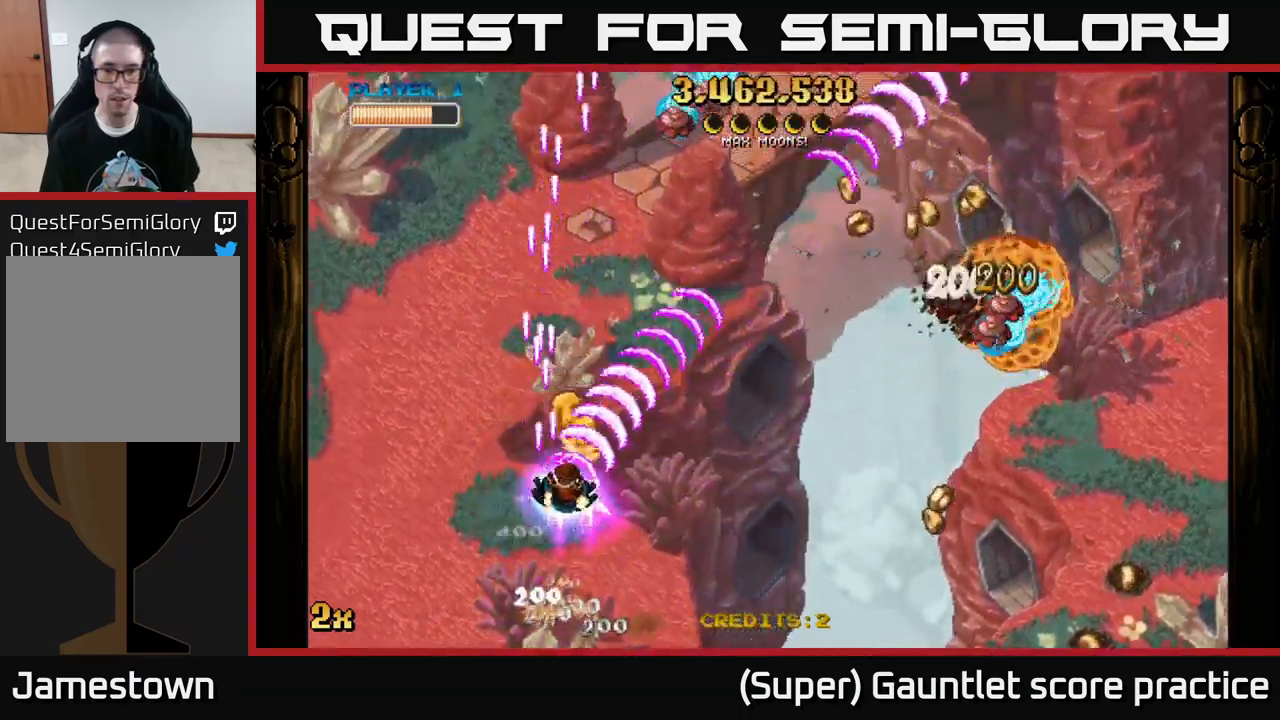
{"buttons": ["A"], "left_stick": "down-right", "events": [[16, "left_stick", "right"], [200, "left_stick", "down-right"]]}
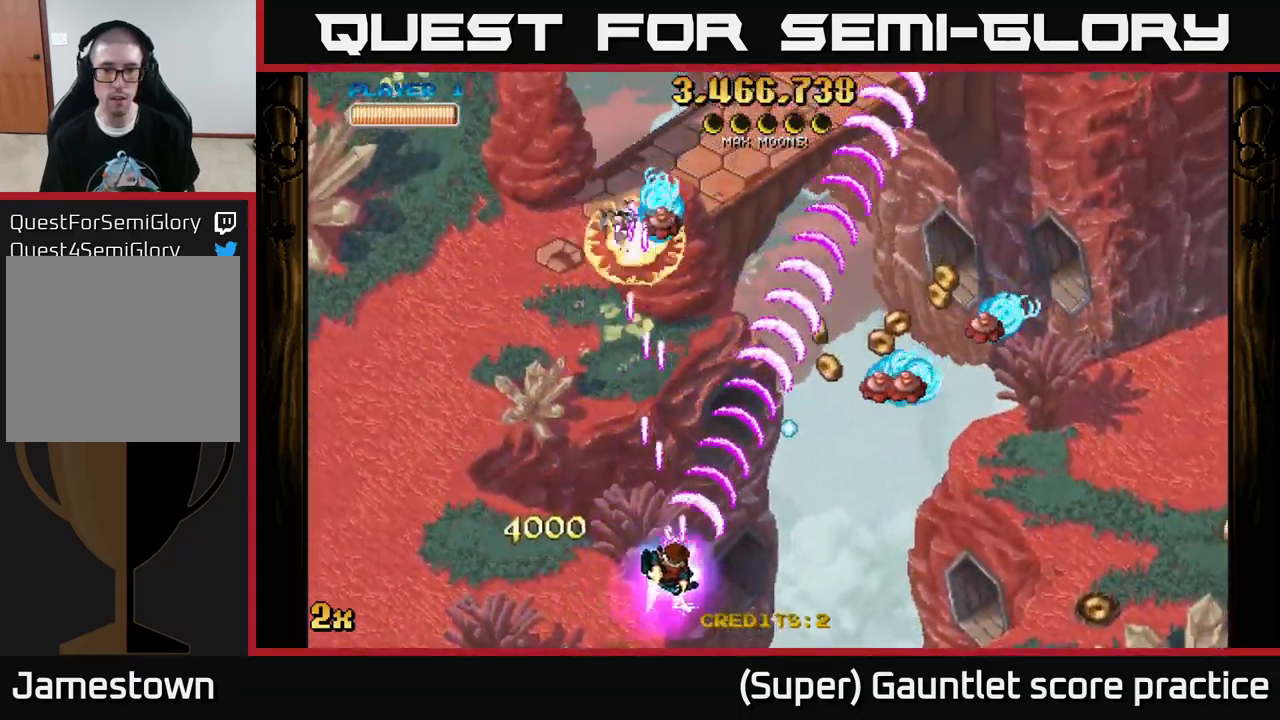
{"buttons": ["A"], "left_stick": "right", "events": [[466, "left_stick", "right"]]}
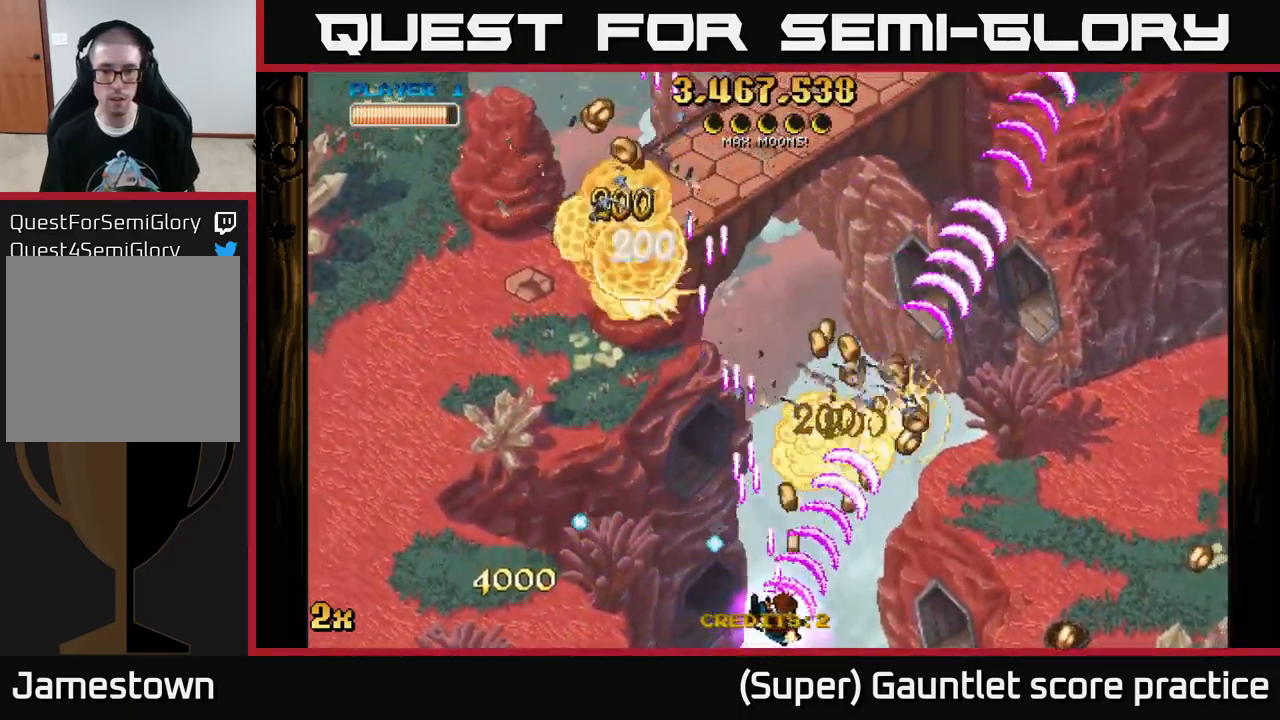
{"buttons": ["A"], "left_stick": "right", "events": [[83, "left_stick", "up-right"], [250, "left_stick", "right"]]}
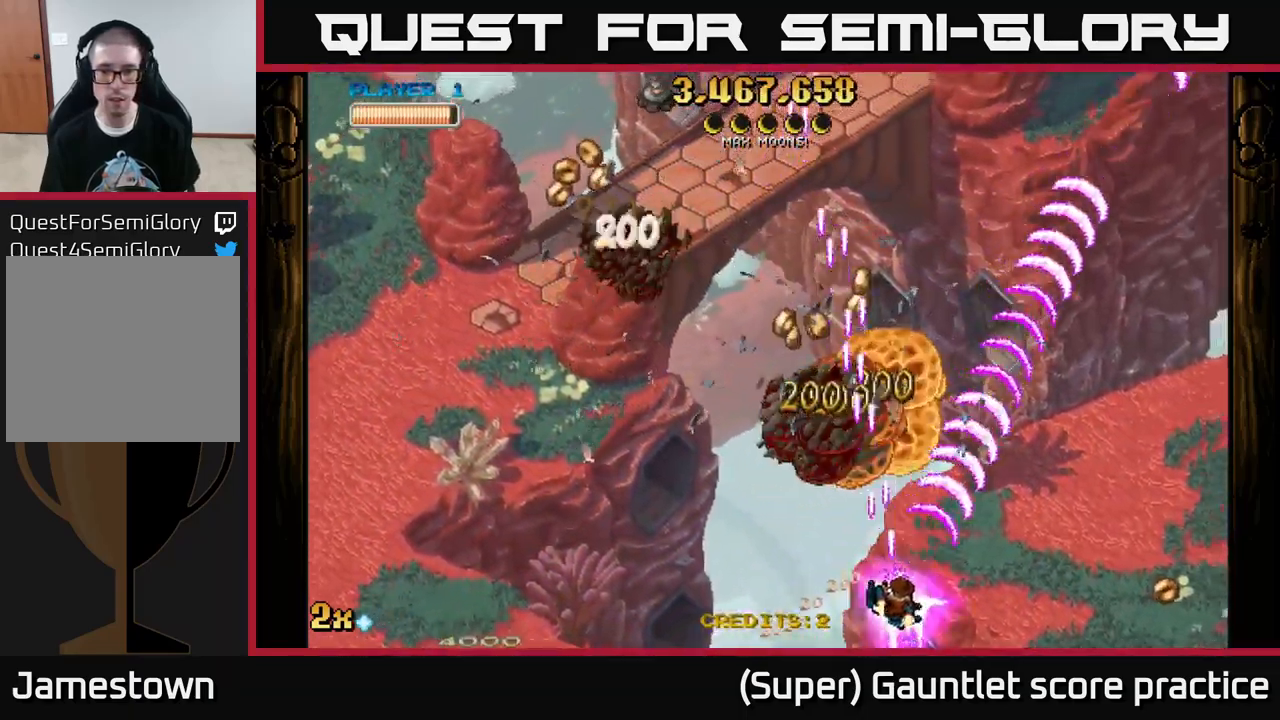
{"buttons": ["A"], "left_stick": "right", "events": []}
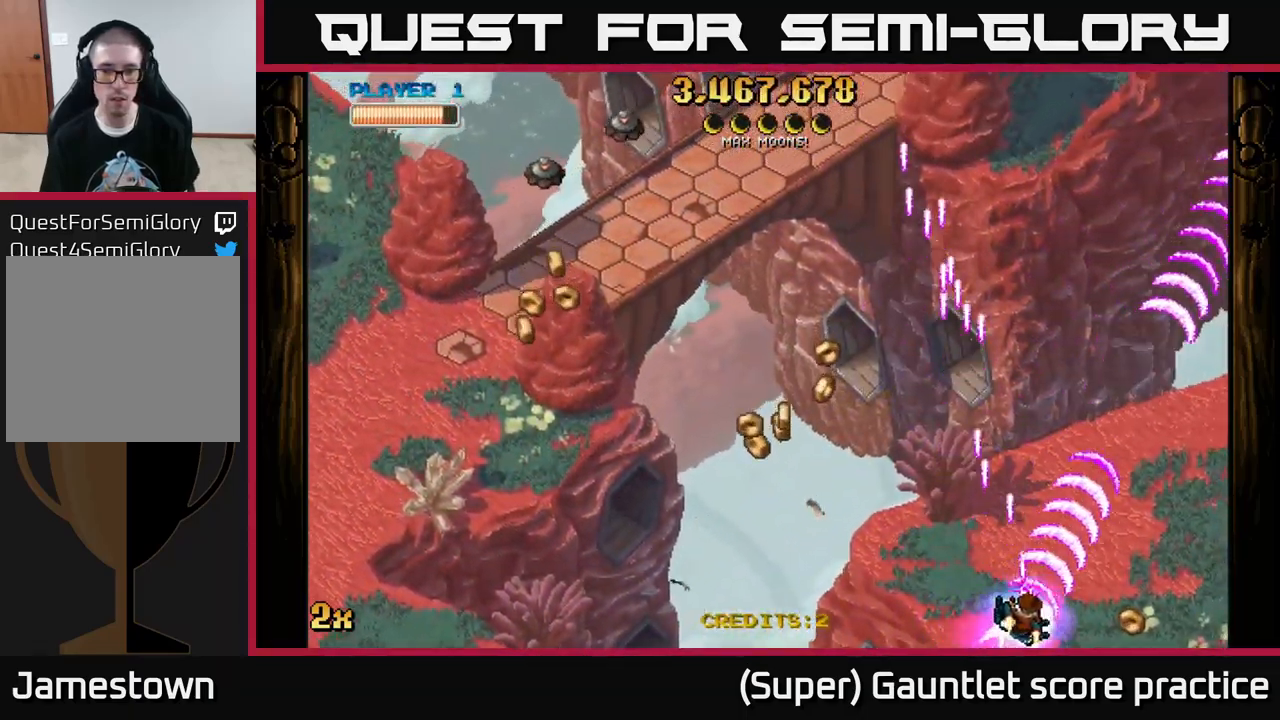
{"buttons": ["A", "X"], "left_stick": "up-left", "events": [[150, "left_stick", "left"], [416, "X", "down"], [466, "left_stick", "up-left"]]}
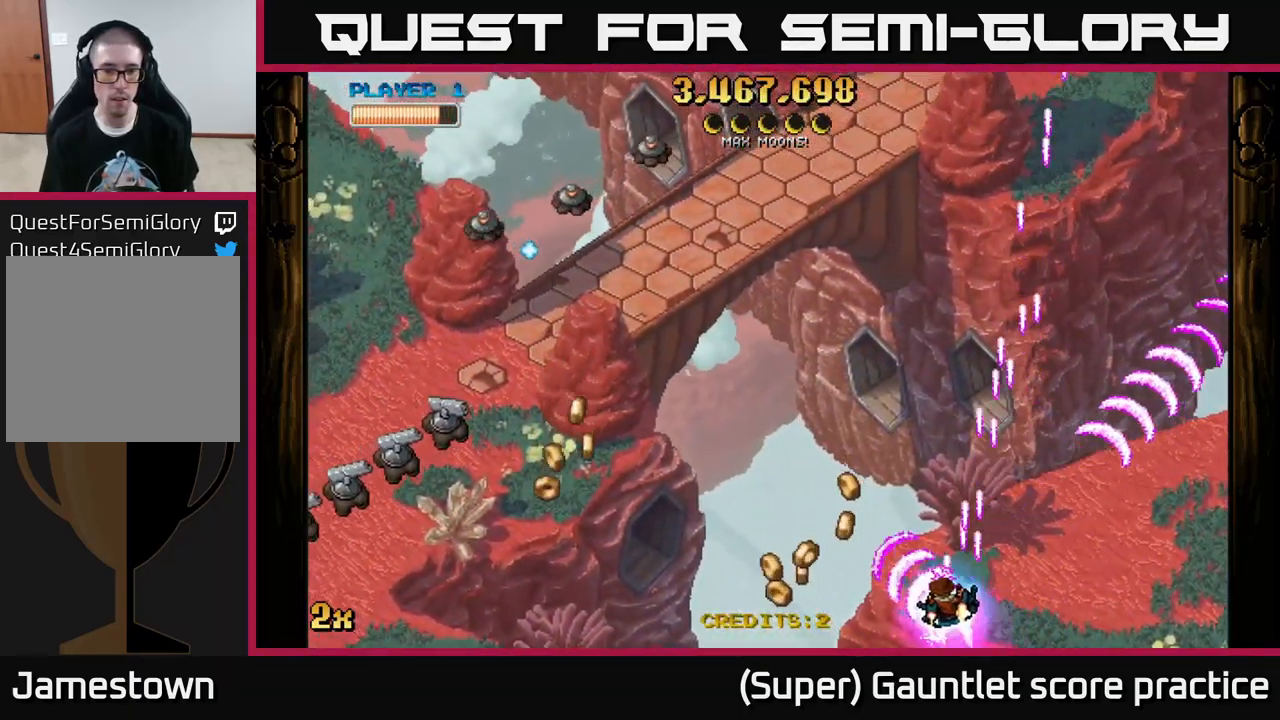
{"buttons": ["A"], "left_stick": "down-left", "events": [[66, "X", "up"], [133, "left_stick", "left"], [300, "left_stick", "down-left"]]}
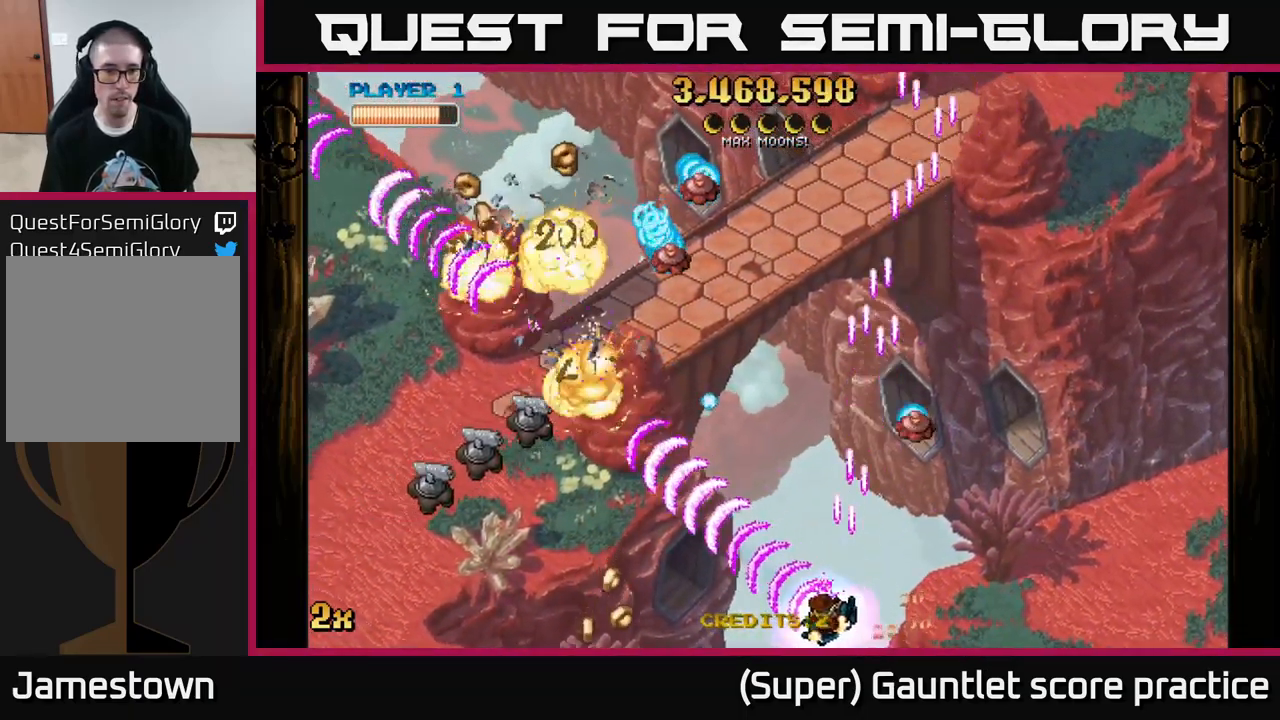
{"buttons": ["A"], "left_stick": "up-left", "events": [[33, "left_stick", "left"], [366, "X", "down"], [366, "left_stick", "up"], [466, "X", "up"], [500, "left_stick", "up-left"]]}
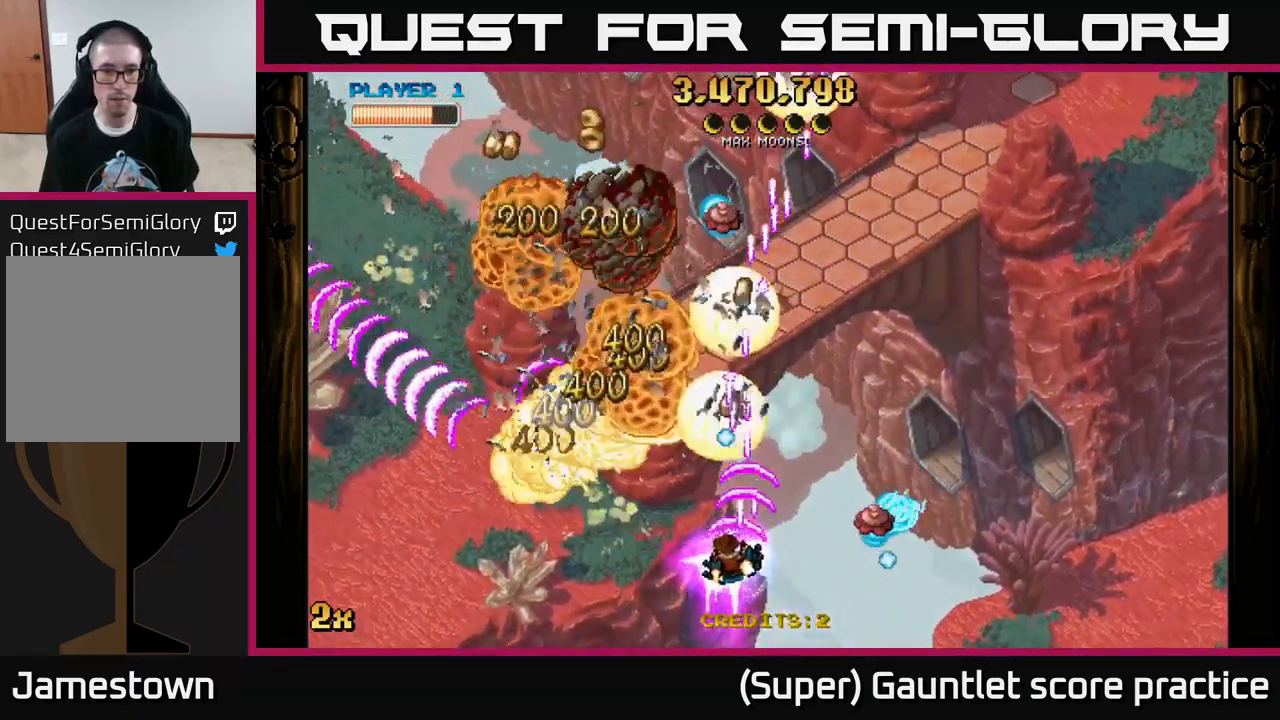
{"buttons": ["A"], "left_stick": "left", "events": [[16, "left_stick", "up"], [33, "left_stick", "down-left"], [333, "X", "down"], [333, "left_stick", "right"], [417, "X", "up"], [450, "left_stick", "left"]]}
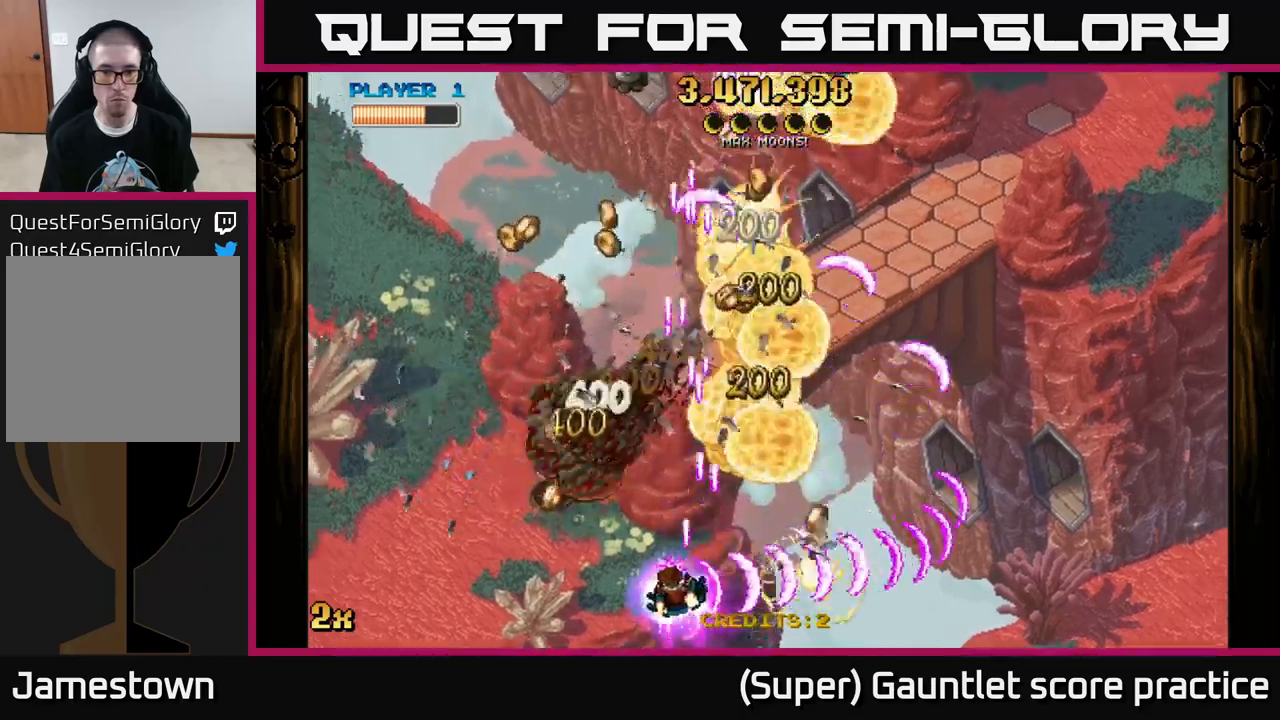
{"buttons": ["A", "X"], "left_stick": "up-right", "events": [[133, "left_stick", "up-left"], [367, "X", "down"], [383, "left_stick", "up-right"]]}
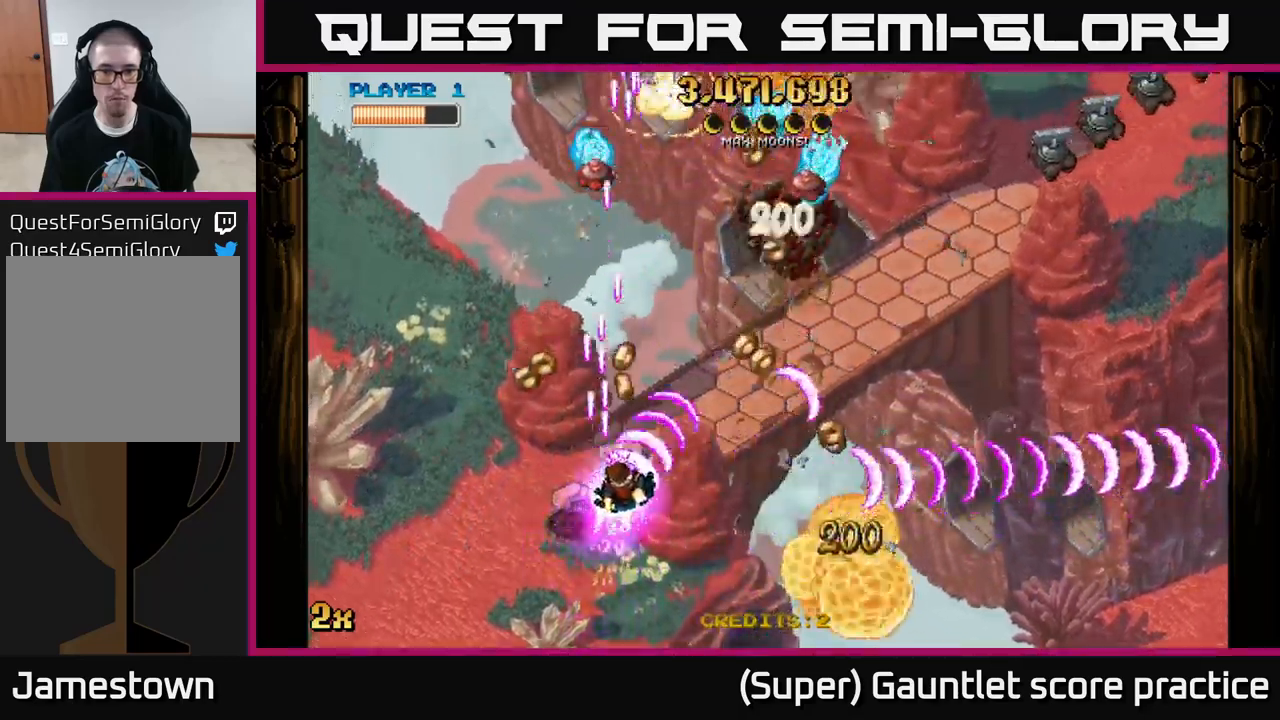
{"buttons": ["A"], "left_stick": "right", "events": [[17, "X", "up"], [117, "left_stick", "right"]]}
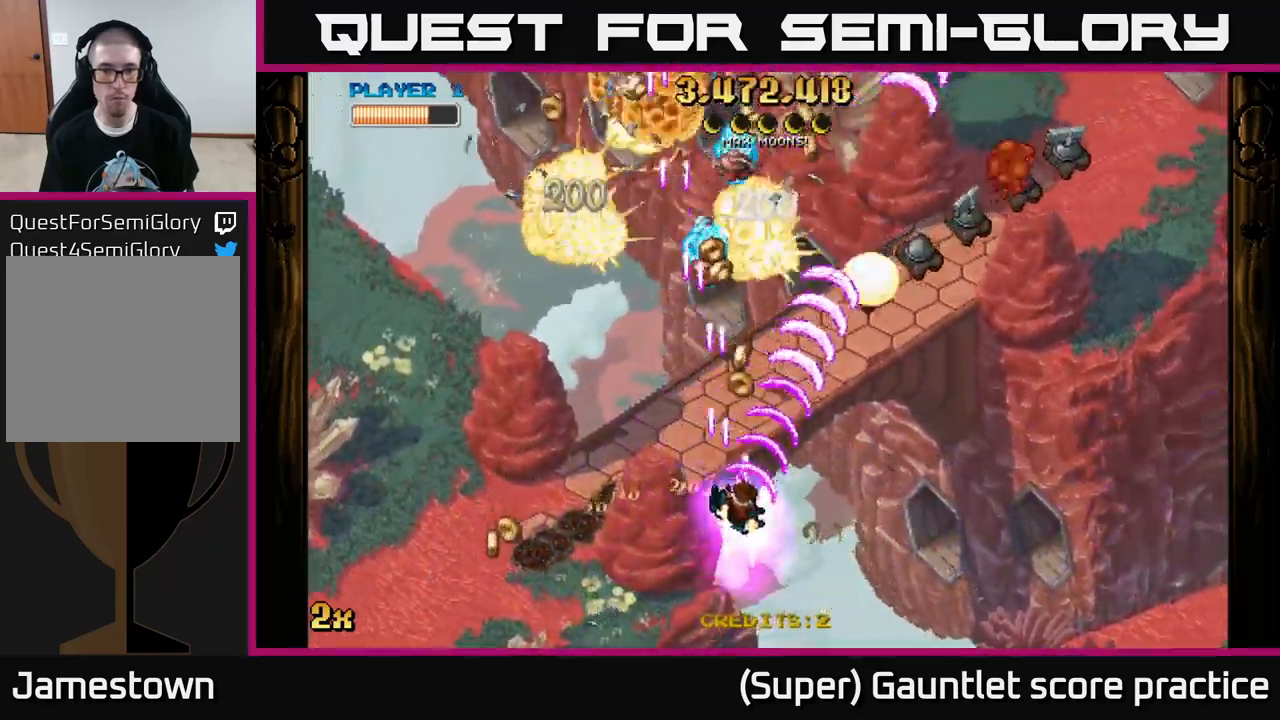
{"buttons": ["A"], "left_stick": "right", "events": [[67, "left_stick", "down"], [133, "left_stick", "down-left"], [467, "left_stick", "right"]]}
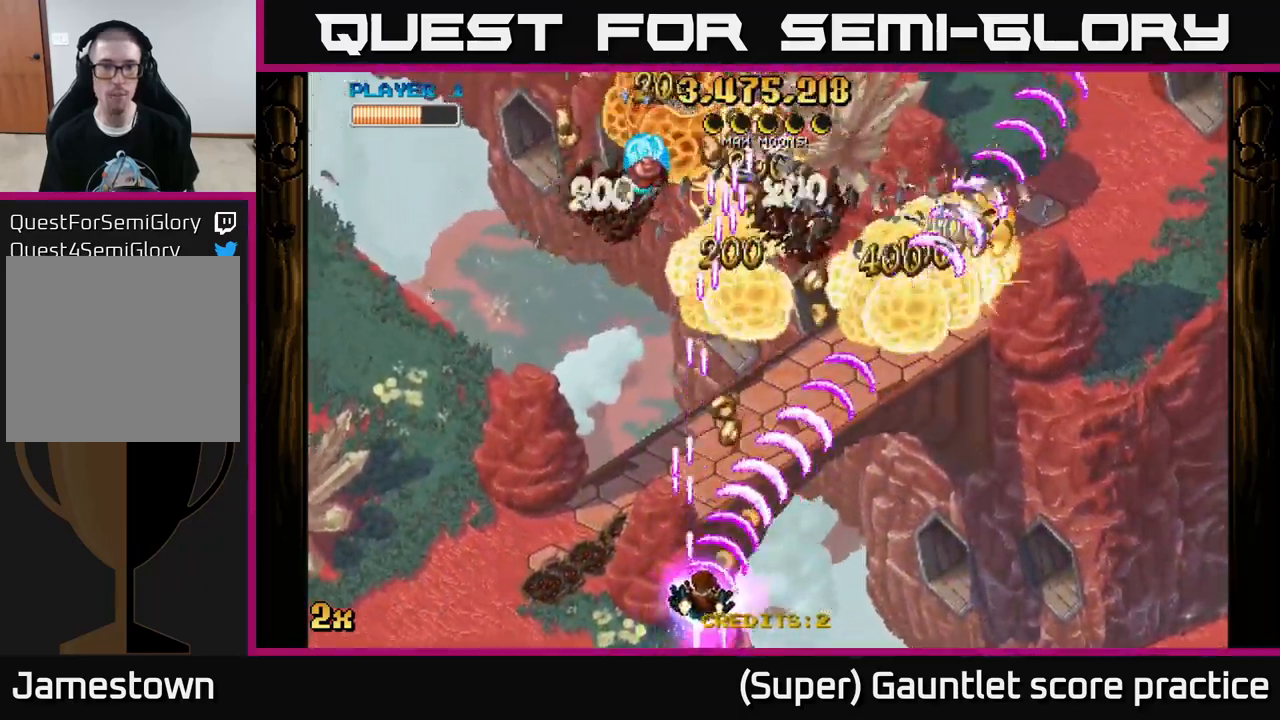
{"buttons": ["A", "X"], "left_stick": "up-left", "events": [[100, "left_stick", "up"], [283, "left_stick", "up-right"], [450, "left_stick", "up-left"], [467, "X", "down"]]}